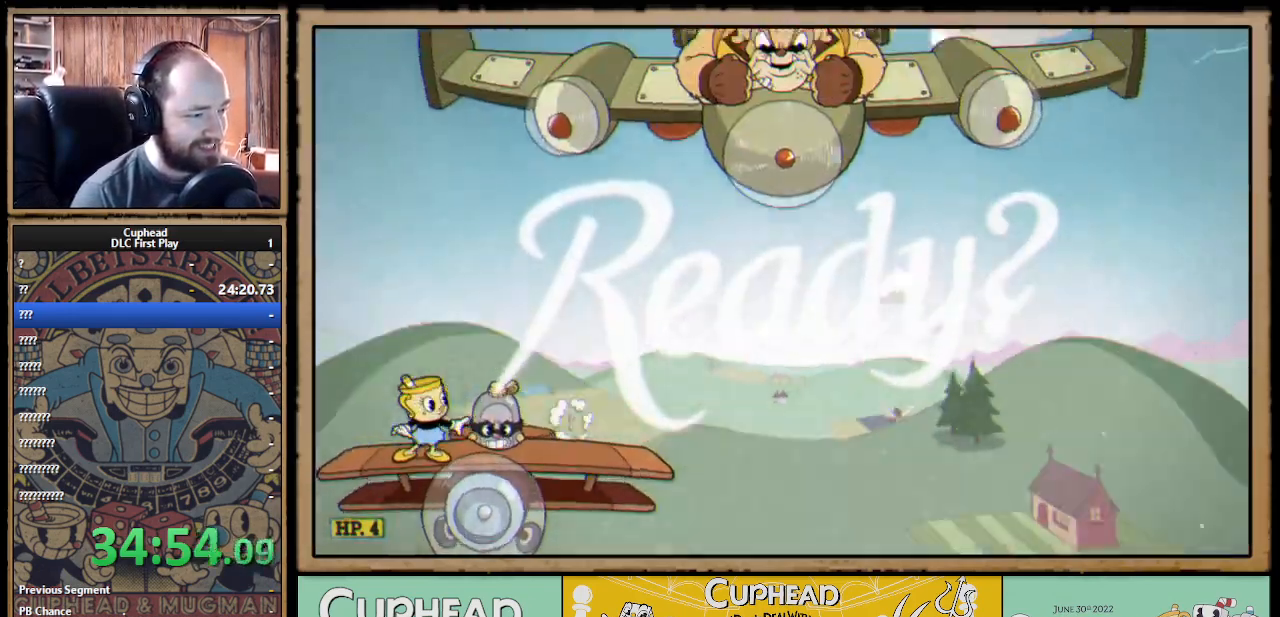
Gameplay with a controller (Xbox layout); each line is a JSON object with the inputs held at the frame after it. "events" lists button and stick changes between this image and that frame as [ms after this image, input, new state], when the widget could be followed in between.
{"buttons": ["X"], "left_stick": "center", "right_stick": "center", "events": []}
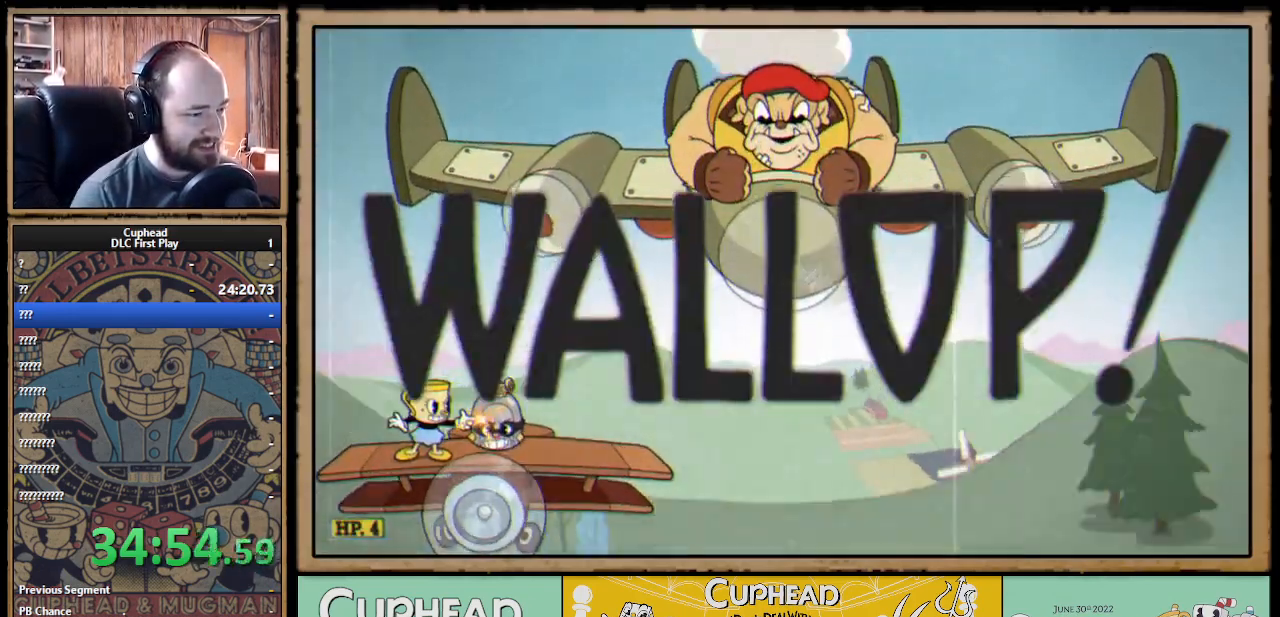
{"buttons": ["X"], "left_stick": "up-right", "right_stick": "center", "events": [[400, "left_stick", "right"], [450, "left_stick", "up-right"]]}
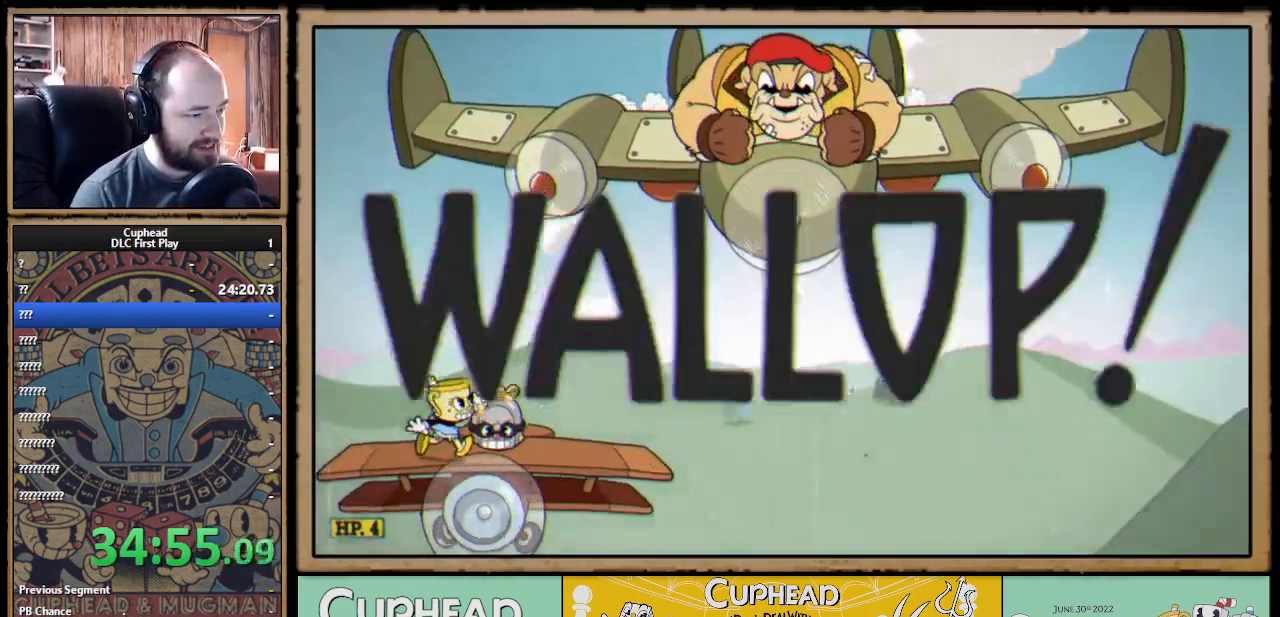
{"buttons": ["X"], "left_stick": "up-left", "right_stick": "center", "events": [[17, "A", "down"], [150, "A", "up"], [167, "X", "up"], [233, "X", "down"], [417, "left_stick", "up-left"]]}
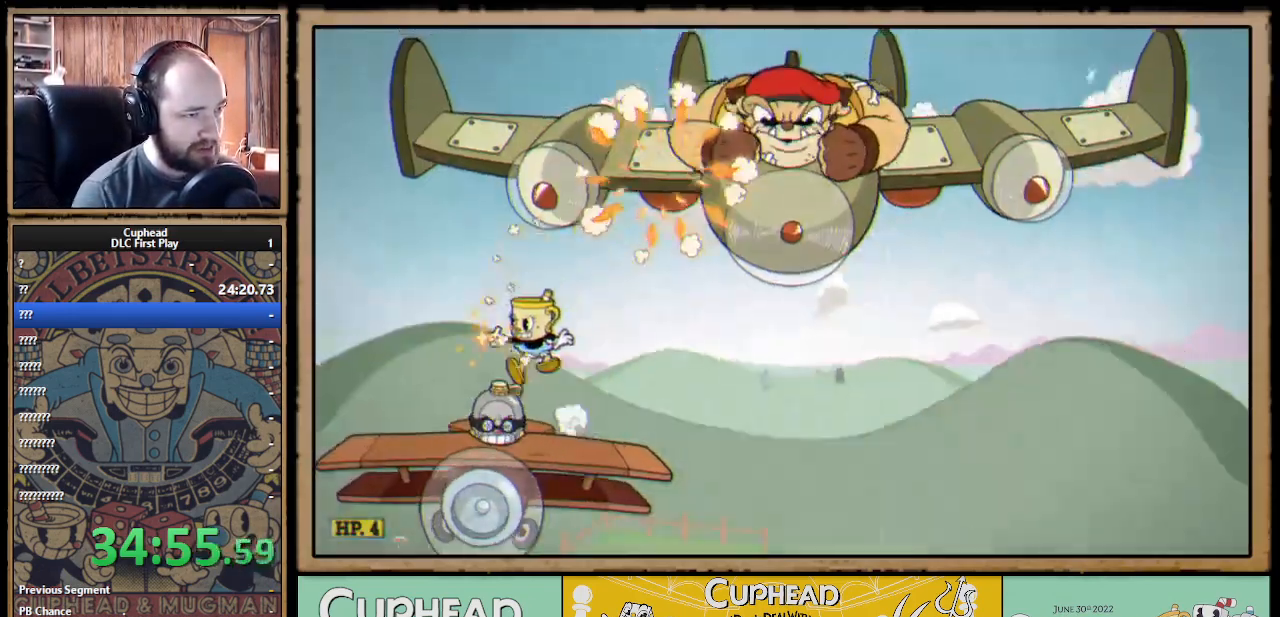
{"buttons": ["X"], "left_stick": "center", "right_stick": "center", "events": [[250, "left_stick", "center"], [317, "left_stick", "right"], [467, "left_stick", "center"]]}
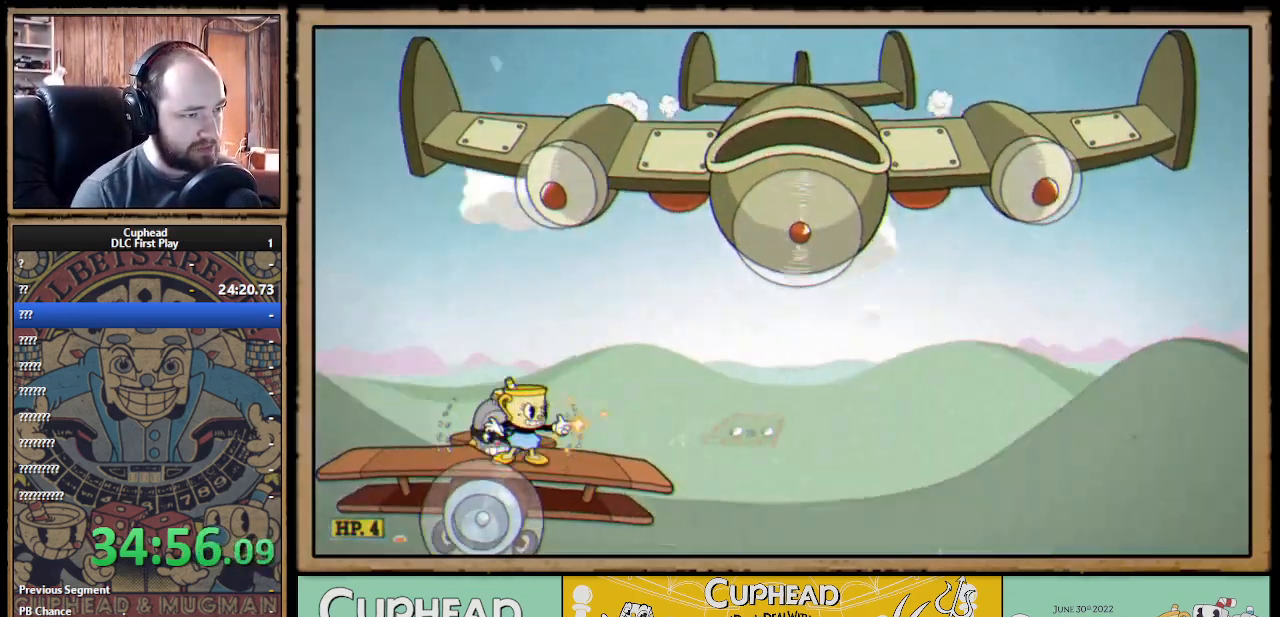
{"buttons": ["X"], "left_stick": "center", "right_stick": "center", "events": [[167, "left_stick", "right"], [283, "left_stick", "center"]]}
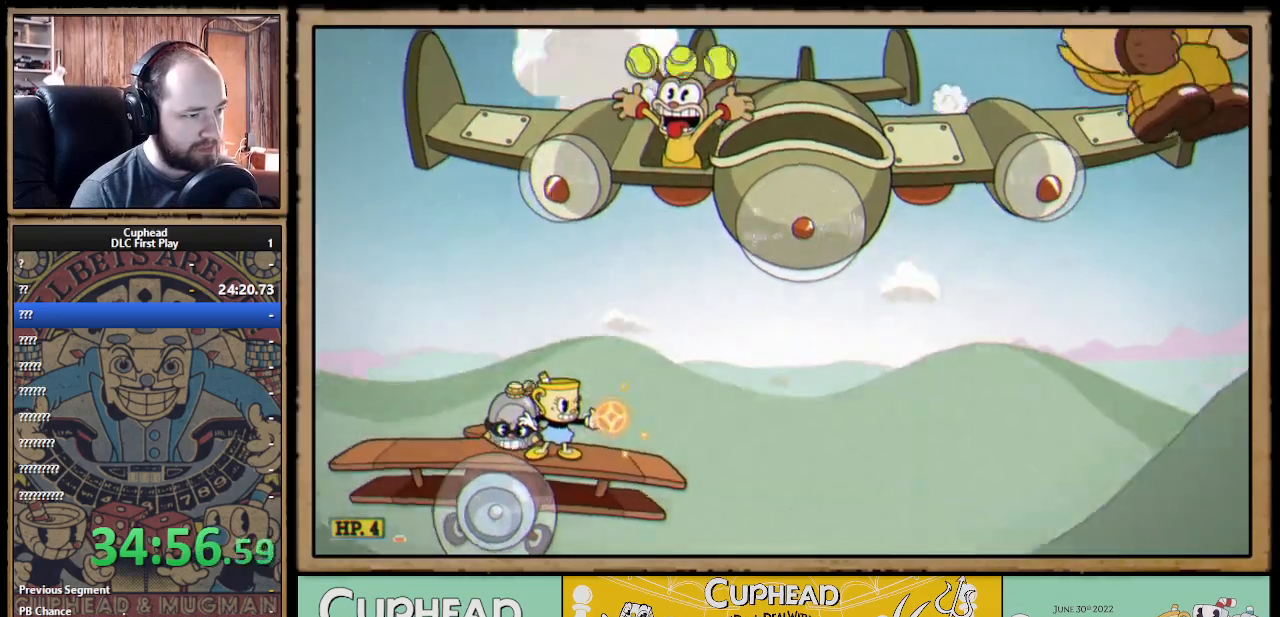
{"buttons": ["X"], "left_stick": "center", "right_stick": "center", "events": []}
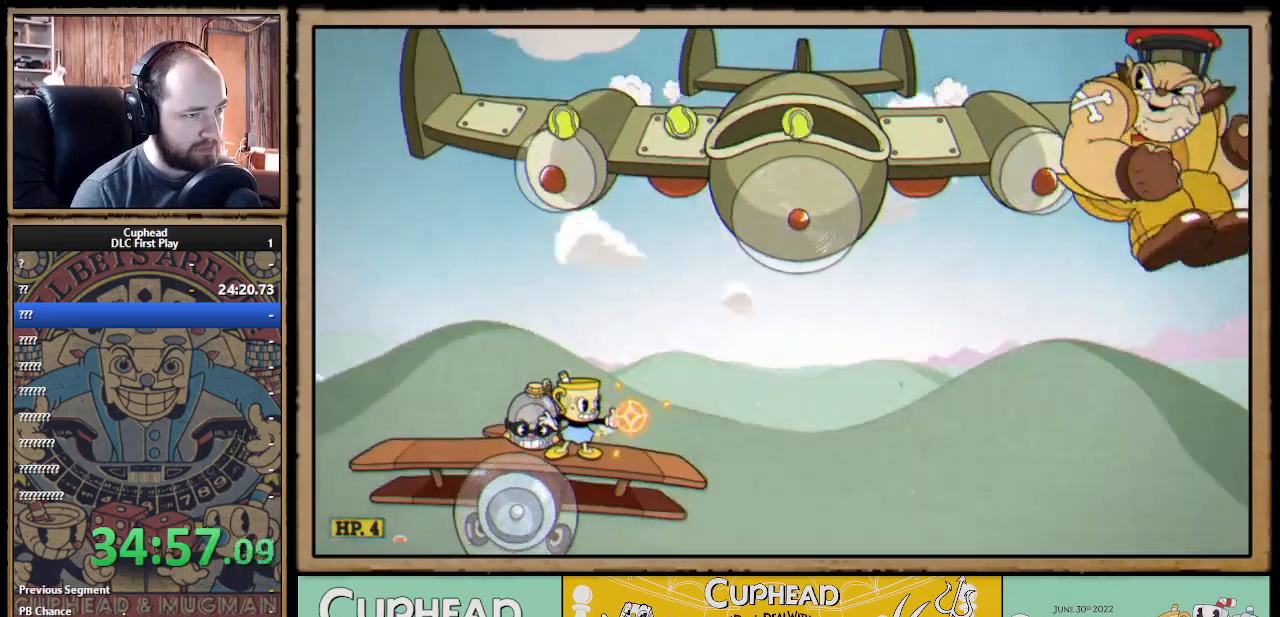
{"buttons": ["X"], "left_stick": "center", "right_stick": "center", "events": [[83, "A", "down"], [167, "A", "up"], [183, "X", "up"], [267, "X", "down"]]}
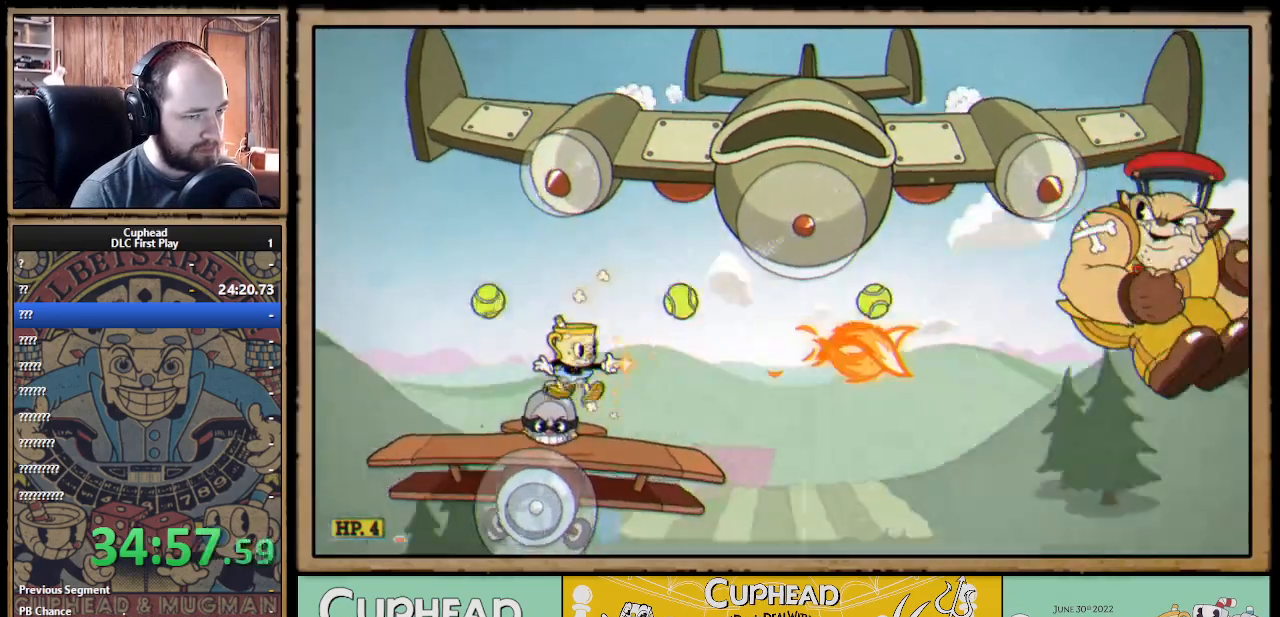
{"buttons": ["X"], "left_stick": "left", "right_stick": "center", "events": [[467, "left_stick", "left"]]}
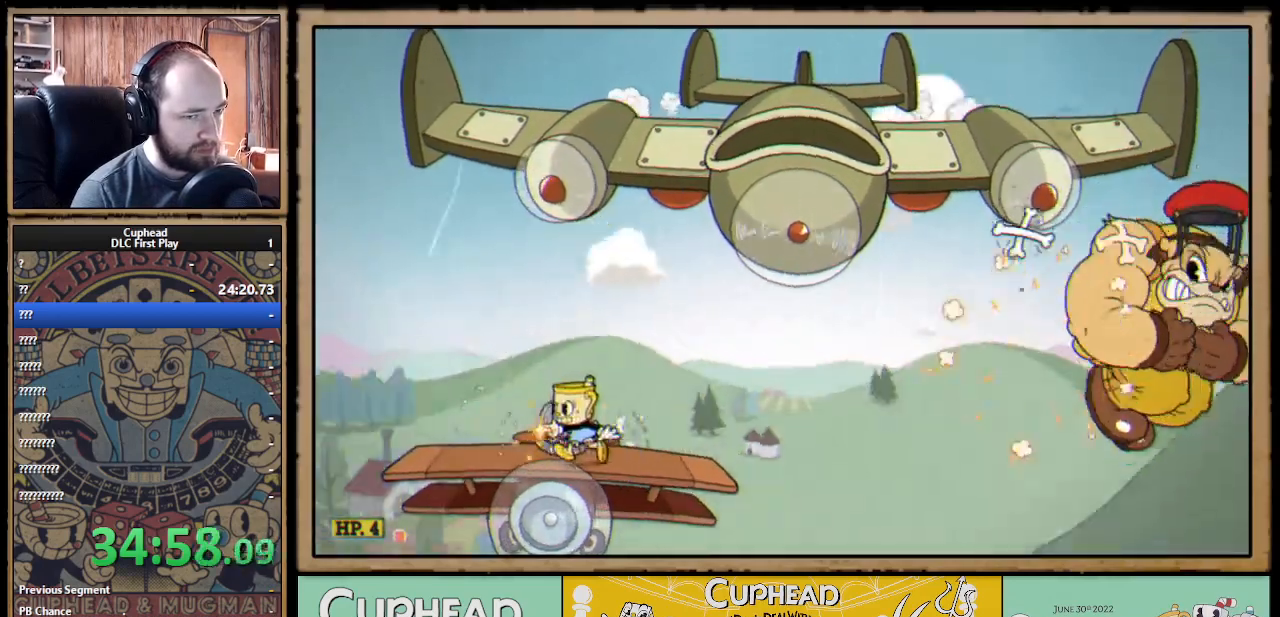
{"buttons": ["X"], "left_stick": "center", "right_stick": "center", "events": [[183, "left_stick", "up-left"], [317, "left_stick", "right"], [450, "left_stick", "center"]]}
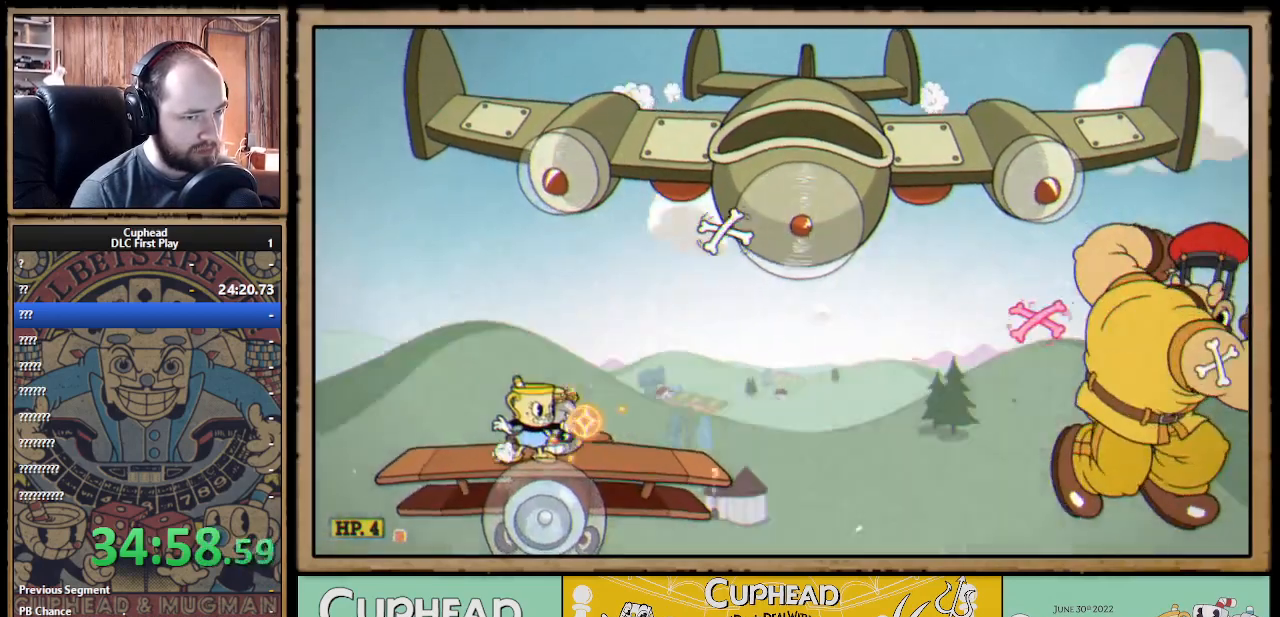
{"buttons": ["A"], "left_stick": "center", "right_stick": "center", "events": [[400, "X", "up"], [500, "A", "down"]]}
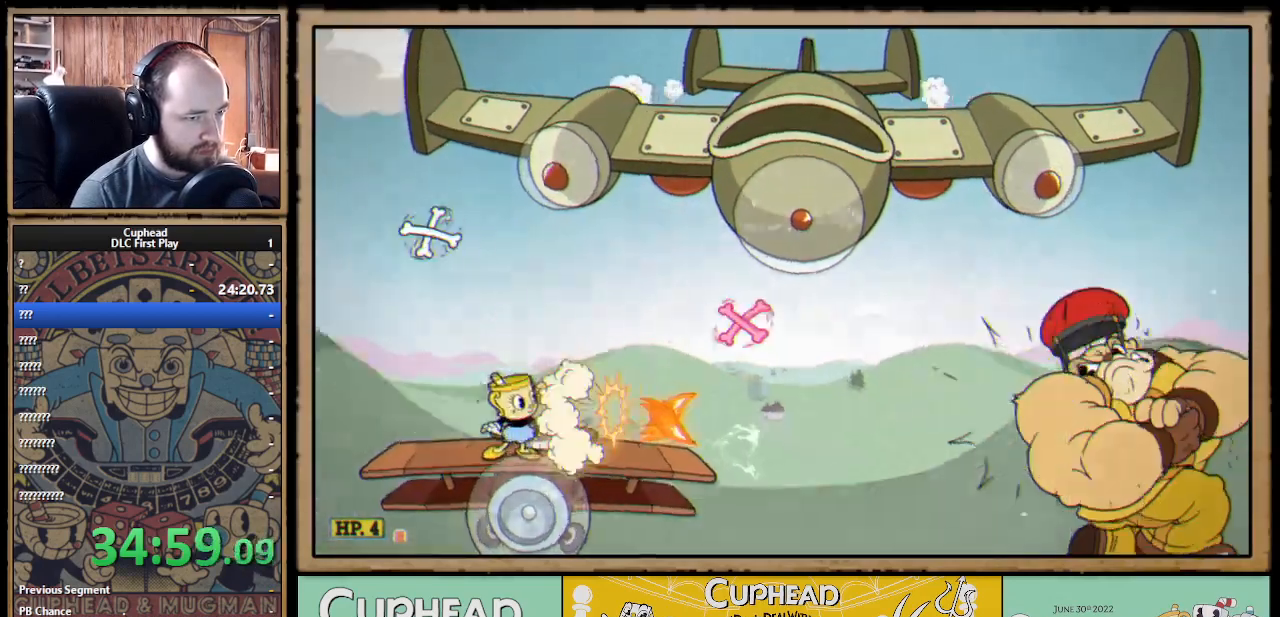
{"buttons": [], "left_stick": "left", "right_stick": "center", "events": [[100, "B", "down"], [133, "A", "up"], [283, "B", "up"], [450, "left_stick", "left"]]}
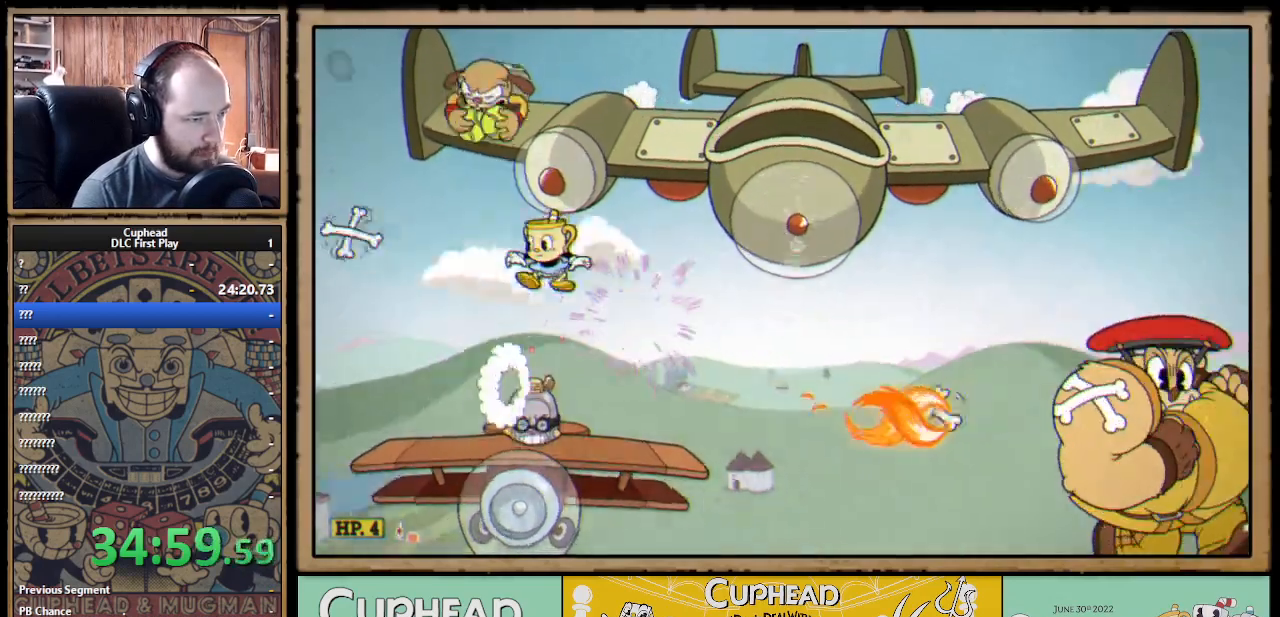
{"buttons": ["A", "X"], "left_stick": "center", "right_stick": "center", "events": [[50, "X", "down"], [83, "left_stick", "center"], [317, "left_stick", "left"], [500, "A", "down"], [500, "left_stick", "center"]]}
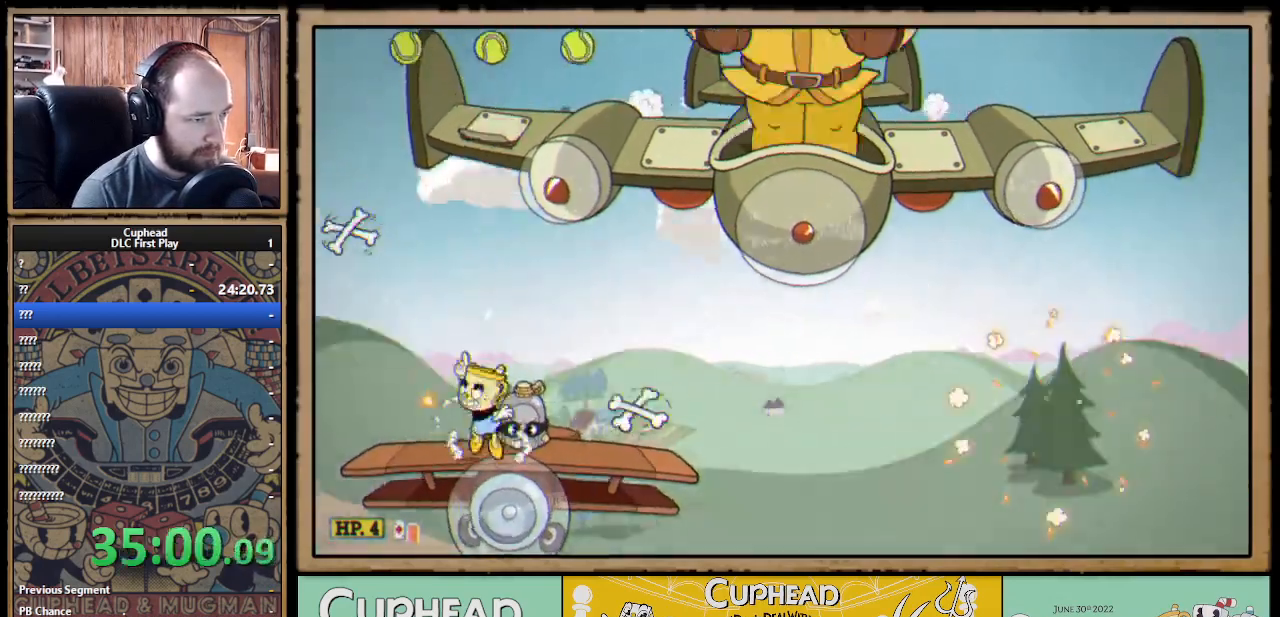
{"buttons": ["X"], "left_stick": "center", "right_stick": "center", "events": [[67, "left_stick", "right"], [83, "A", "up"], [367, "left_stick", "center"]]}
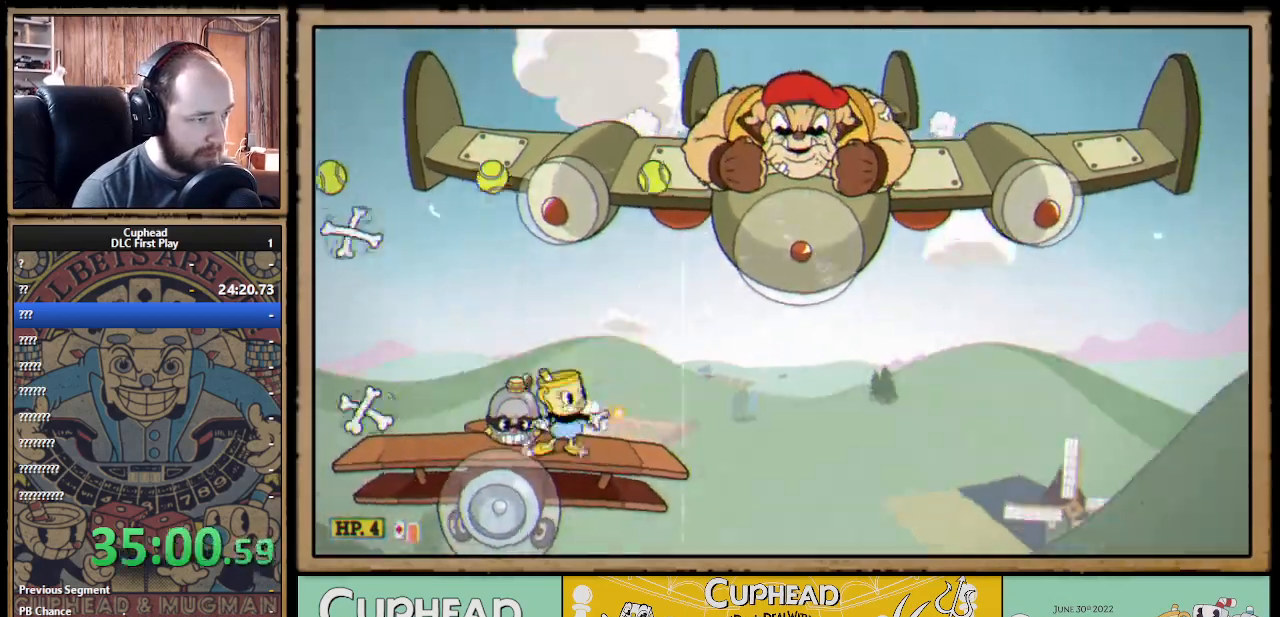
{"buttons": ["X"], "left_stick": "up-right", "right_stick": "center", "events": [[200, "left_stick", "right"], [267, "A", "down"], [317, "left_stick", "center"], [400, "left_stick", "up-left"], [450, "left_stick", "up-right"], [500, "A", "up"]]}
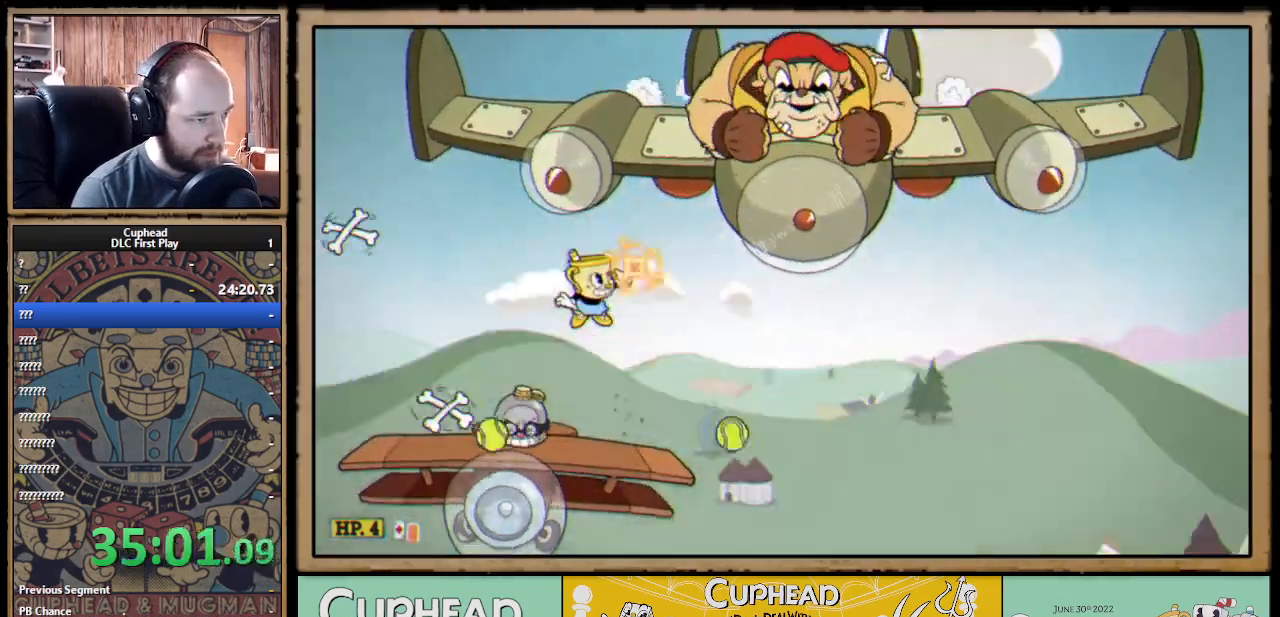
{"buttons": ["A", "X"], "left_stick": "right", "right_stick": "center", "events": [[33, "X", "up"], [100, "X", "down"], [200, "left_stick", "right"], [367, "A", "down"]]}
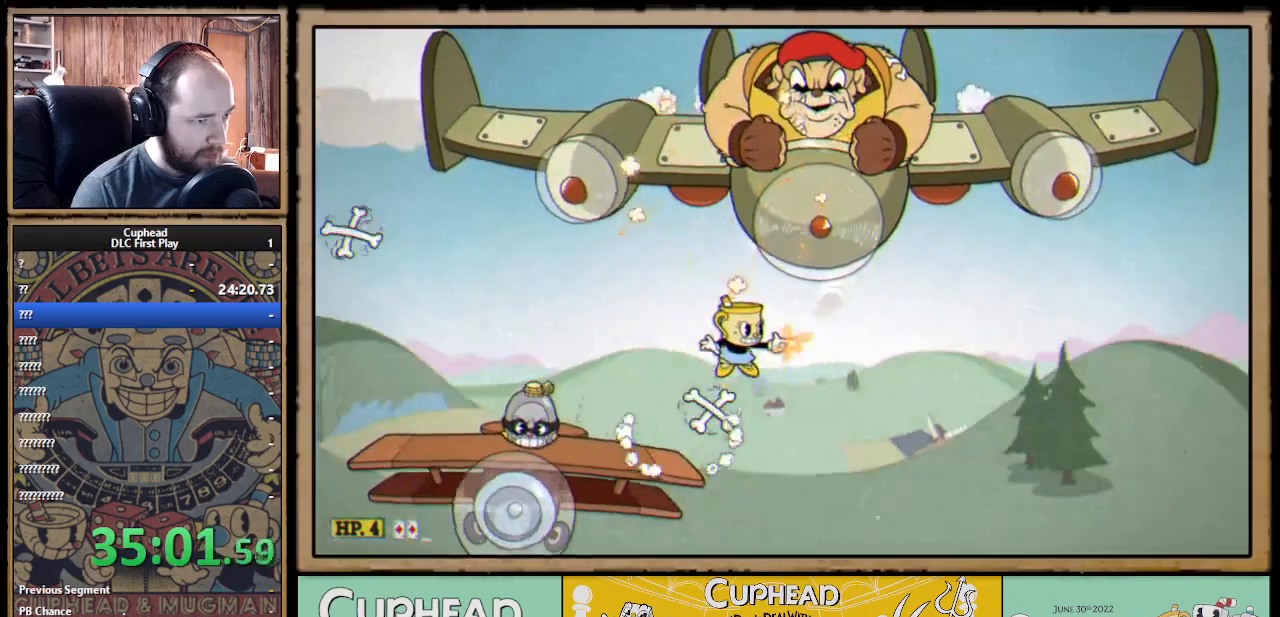
{"buttons": ["X"], "left_stick": "left", "right_stick": "center", "events": [[83, "left_stick", "left"], [100, "A", "up"]]}
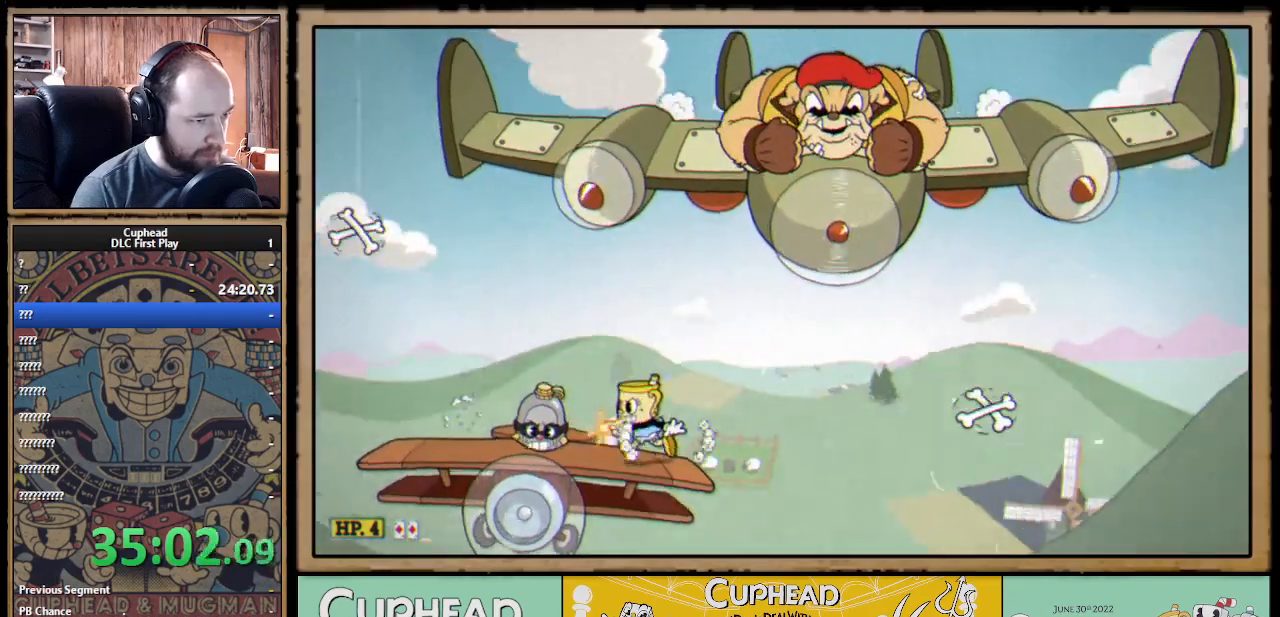
{"buttons": ["X"], "left_stick": "left", "right_stick": "center", "events": [[117, "A", "down"], [183, "left_stick", "up-right"], [217, "A", "up"], [300, "X", "up"], [350, "X", "down"], [483, "left_stick", "left"]]}
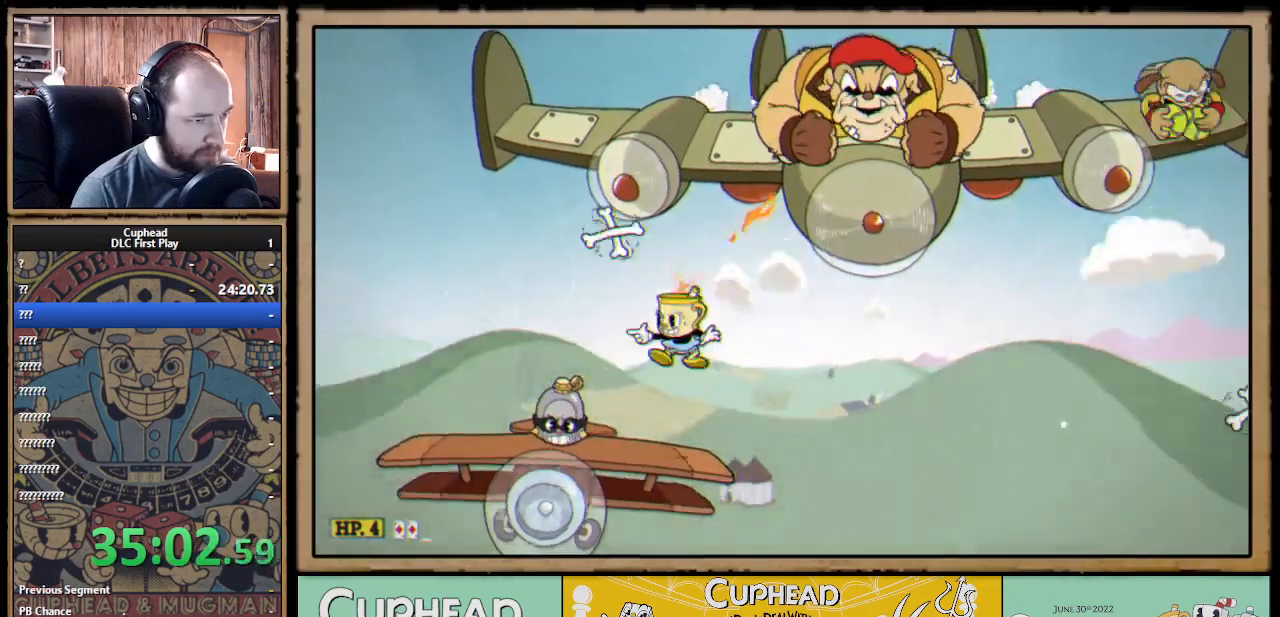
{"buttons": ["X"], "left_stick": "left", "right_stick": "center", "events": []}
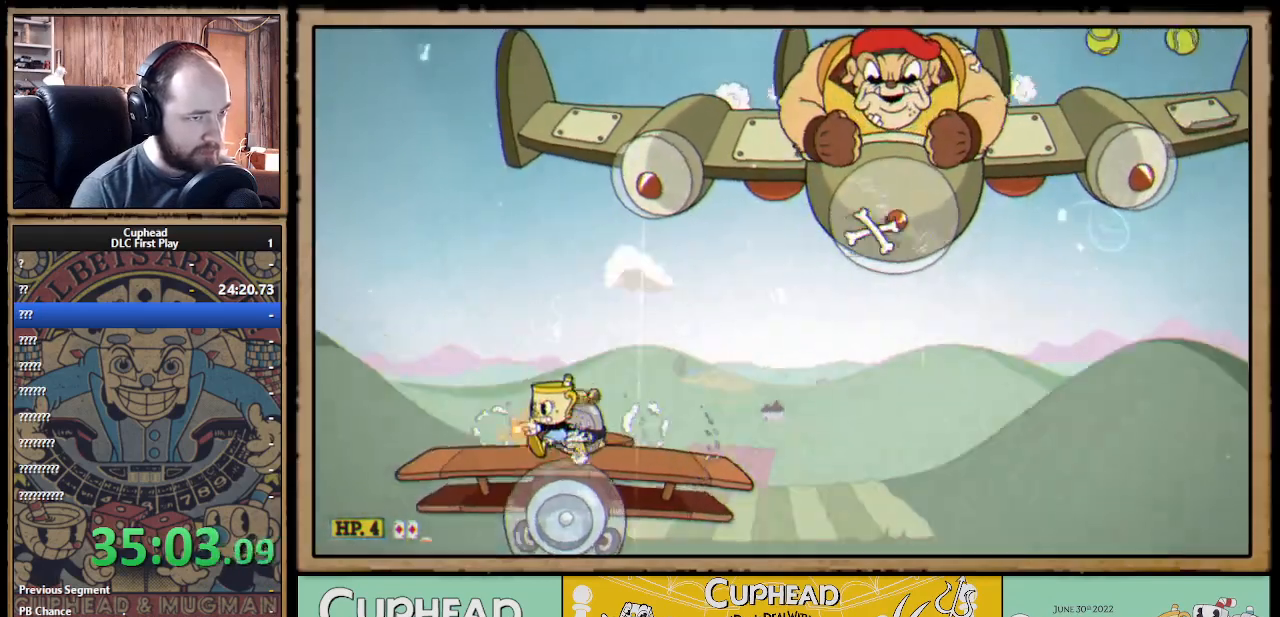
{"buttons": ["X"], "left_stick": "center", "right_stick": "center", "events": [[67, "left_stick", "right"], [200, "left_stick", "center"]]}
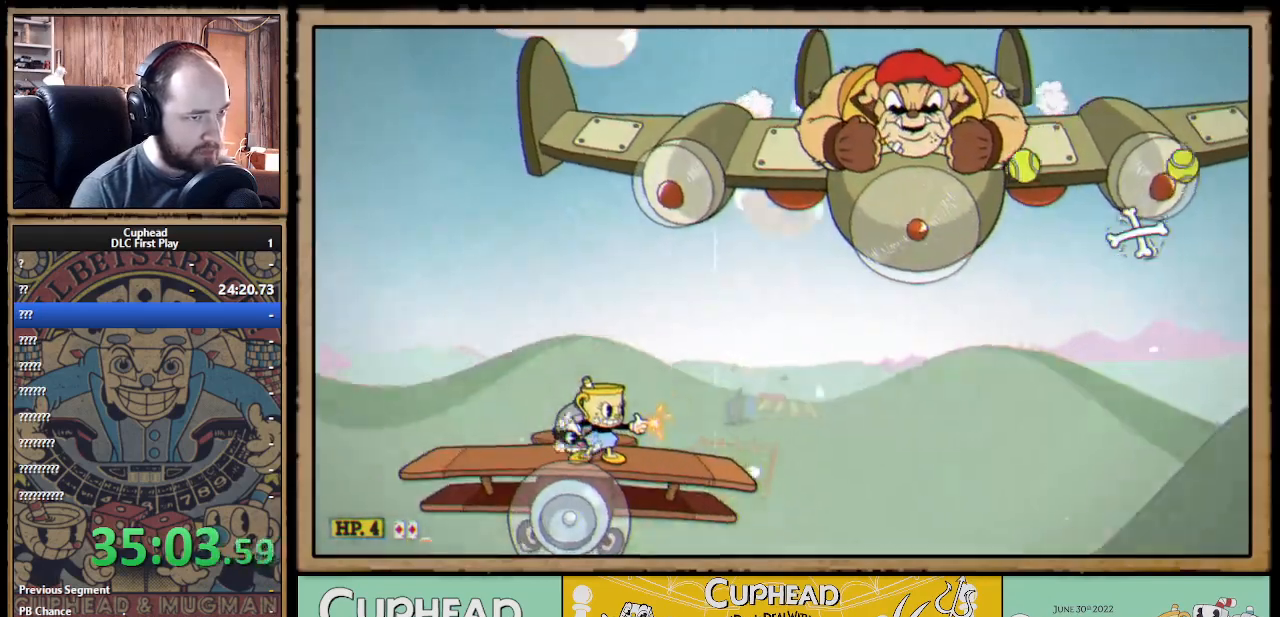
{"buttons": ["A", "X"], "left_stick": "up-right", "right_stick": "center", "events": [[117, "left_stick", "right"], [133, "A", "down"], [167, "left_stick", "up-right"], [367, "X", "up"], [450, "X", "down"]]}
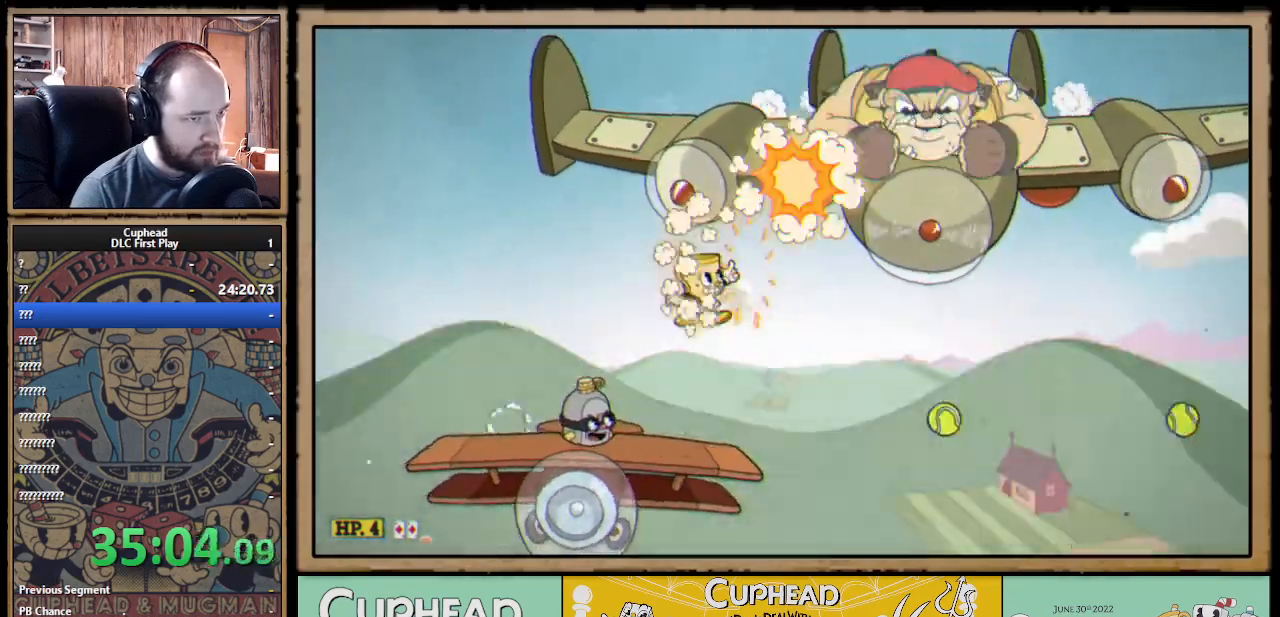
{"buttons": ["X"], "left_stick": "center", "right_stick": "center", "events": [[33, "A", "up"], [83, "left_stick", "left"], [333, "left_stick", "center"]]}
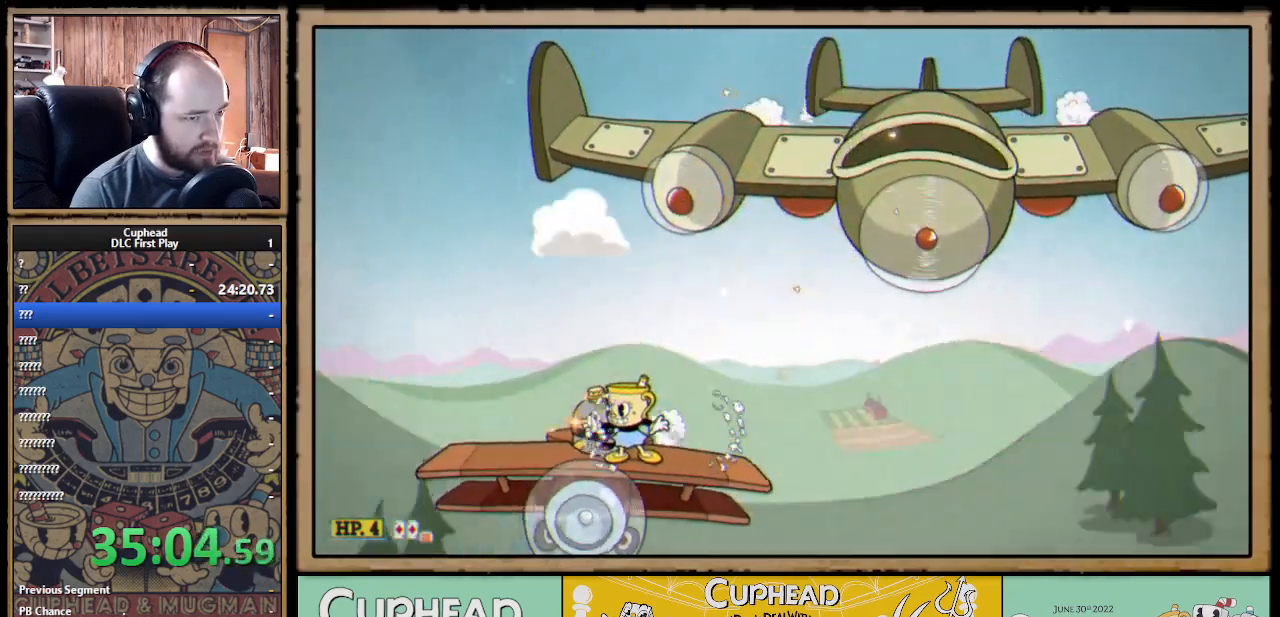
{"buttons": ["X"], "left_stick": "center", "right_stick": "center", "events": [[217, "left_stick", "right"], [317, "left_stick", "center"]]}
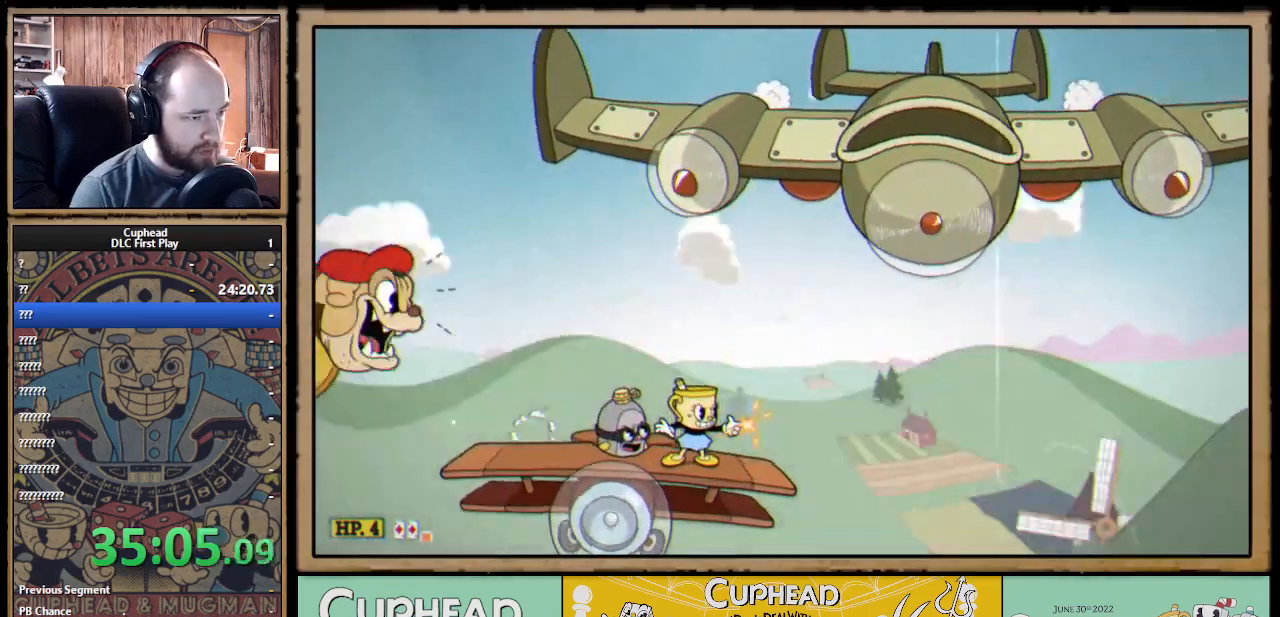
{"buttons": ["X"], "left_stick": "center", "right_stick": "center", "events": [[300, "A", "down"], [300, "left_stick", "left"], [333, "A", "up"], [383, "X", "up"], [450, "X", "down"], [450, "left_stick", "center"]]}
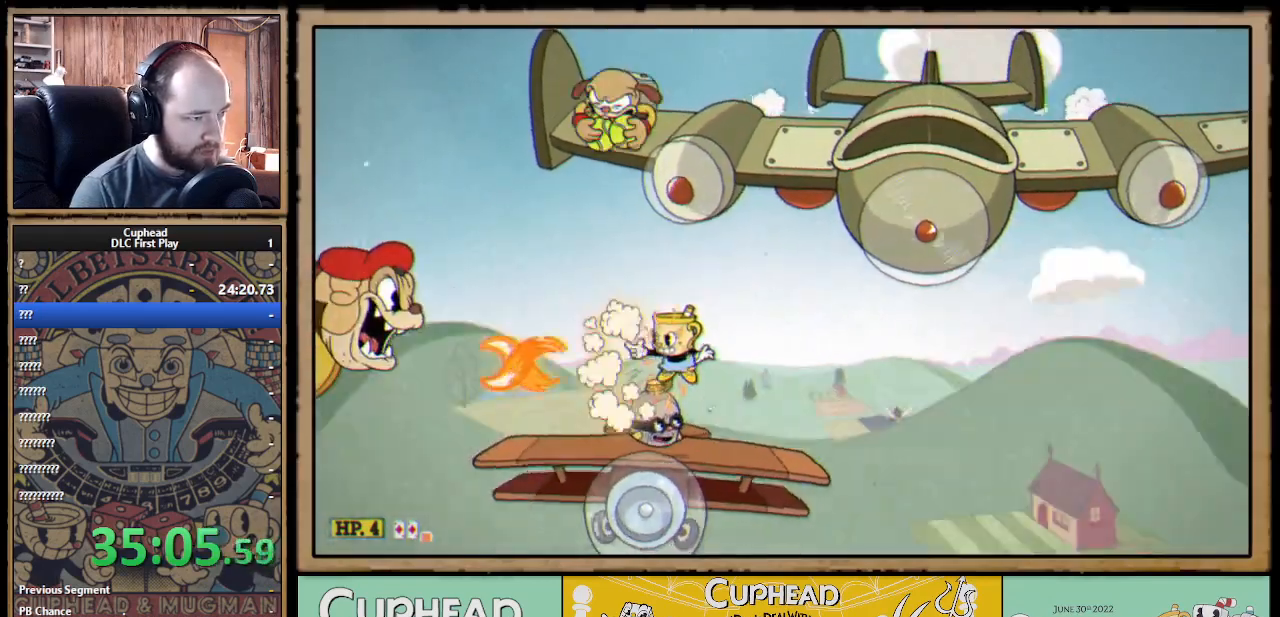
{"buttons": ["X"], "left_stick": "left", "right_stick": "center", "events": [[100, "left_stick", "right"], [400, "left_stick", "center"], [500, "left_stick", "left"]]}
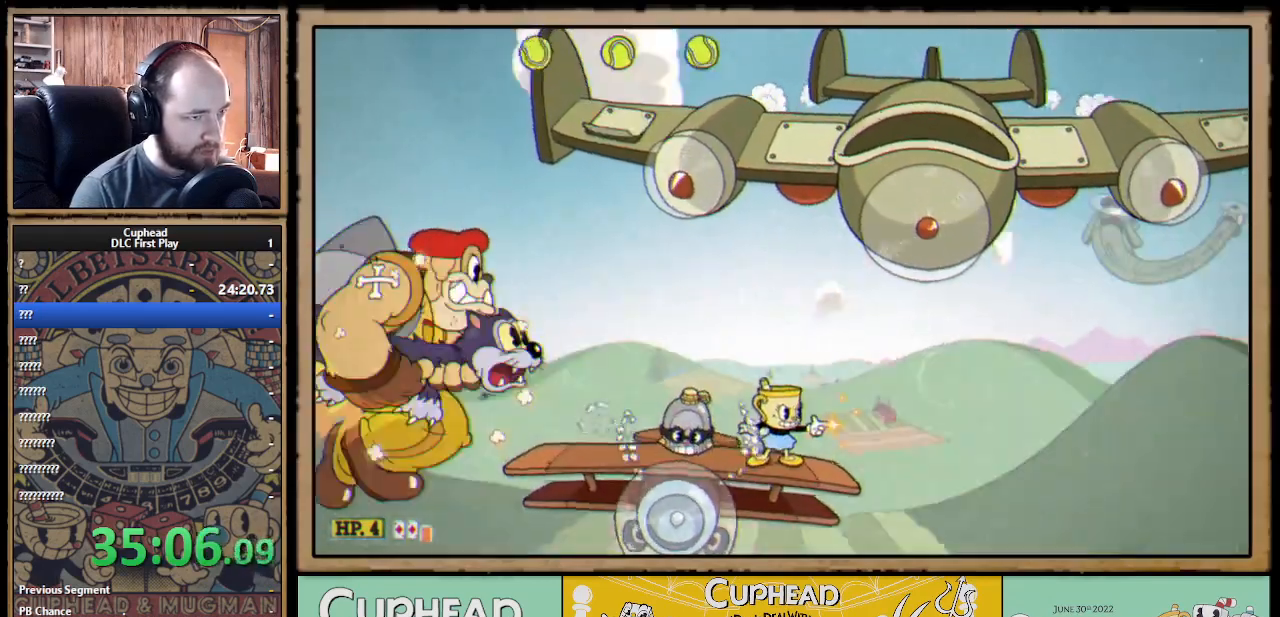
{"buttons": ["X"], "left_stick": "left", "right_stick": "center", "events": [[133, "left_stick", "center"], [500, "left_stick", "left"]]}
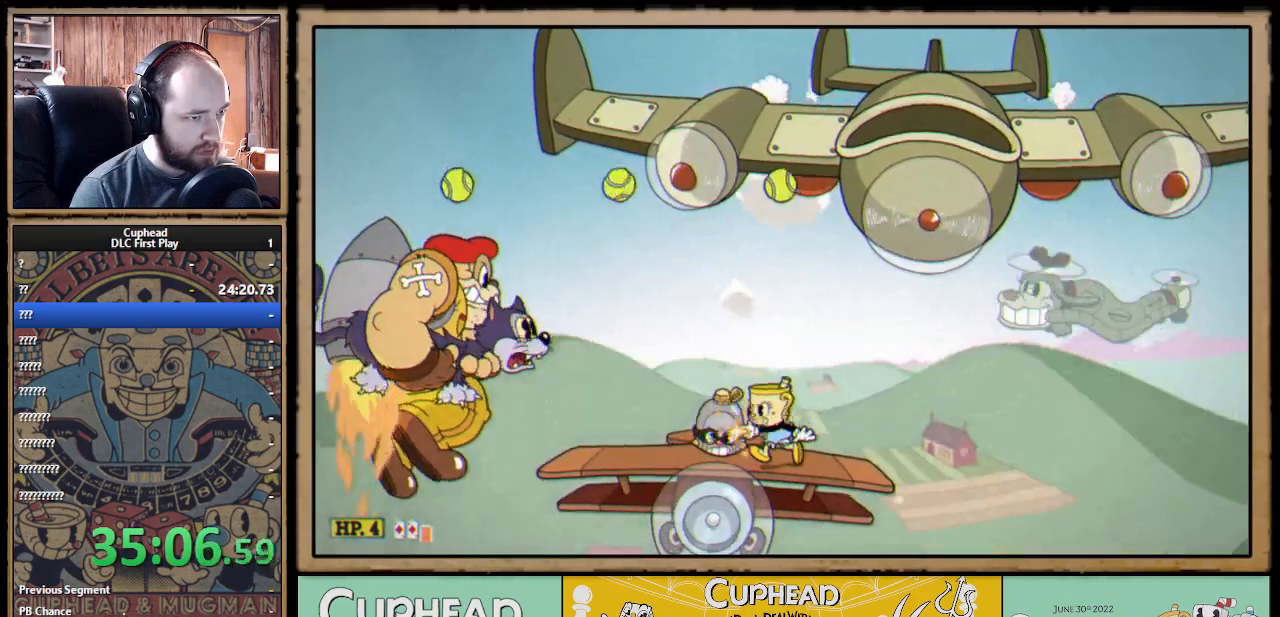
{"buttons": ["X"], "left_stick": "down", "right_stick": "center", "events": [[17, "left_stick", "up-left"], [133, "left_stick", "down"]]}
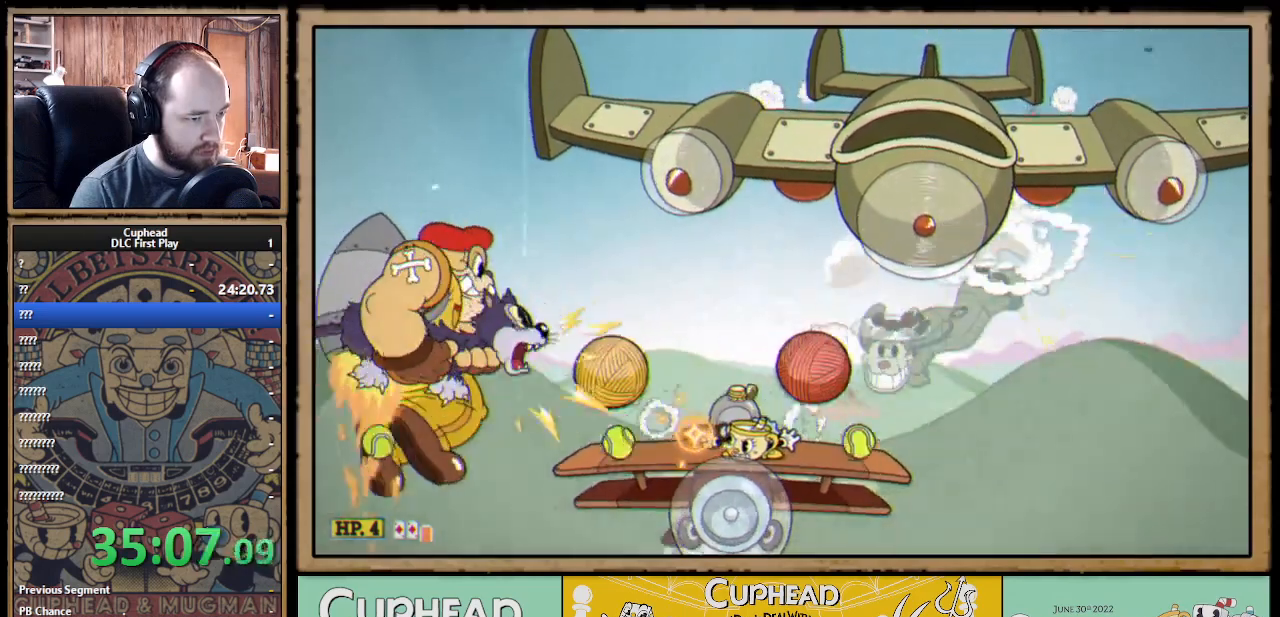
{"buttons": ["X"], "left_stick": "down", "right_stick": "center", "events": [[367, "X", "up"], [433, "X", "down"]]}